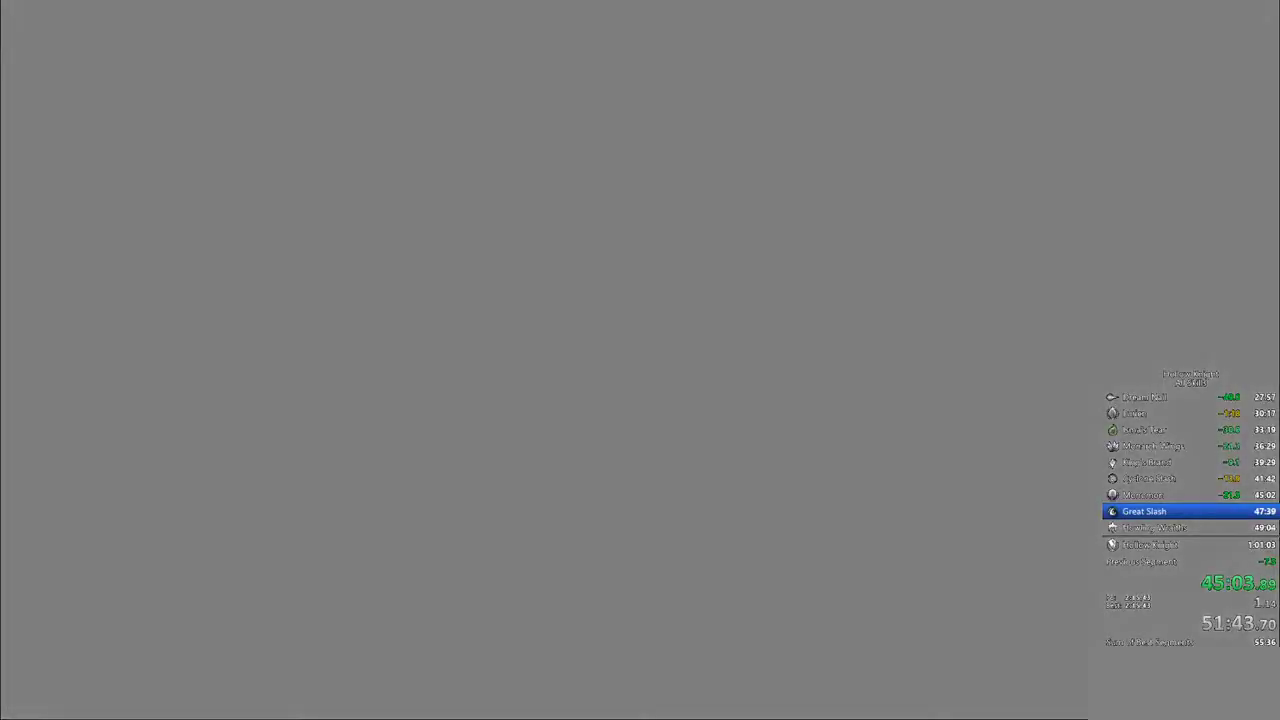
Gameplay with keyboard; each line is a JSON object with the keys held at the frame after it. "events" lists presses ("down") and releases ("up") of "cdash", "dash", "dnail", "down", "heal", "inv", "jump", "left", "nail", "right", "spell" and "up" between this image and that frame as [ms after this image, input, new state], when the widget could be followed in between. No other keys are recorded. Mouse input is not recorded. Key names are as the overlay labels them; some are game actions (e.g. jump) rather than physical keys.
{"keys": ["jump"], "events": [[183, "heal", "up"], [267, "jump", "down"], [367, "jump", "up"], [450, "jump", "down"]]}
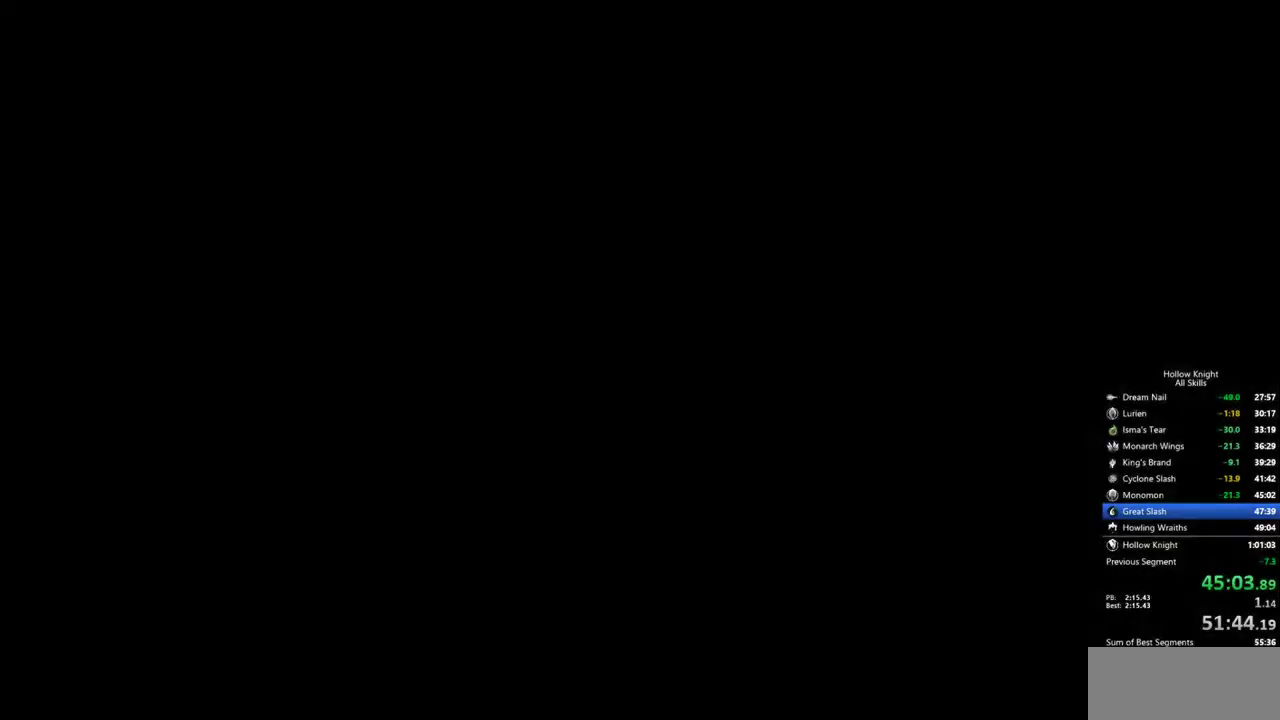
{"keys": [], "events": [[50, "jump", "up"], [100, "jump", "down"], [183, "jump", "up"], [233, "jump", "down"], [283, "jump", "up"], [383, "jump", "down"], [467, "jump", "up"]]}
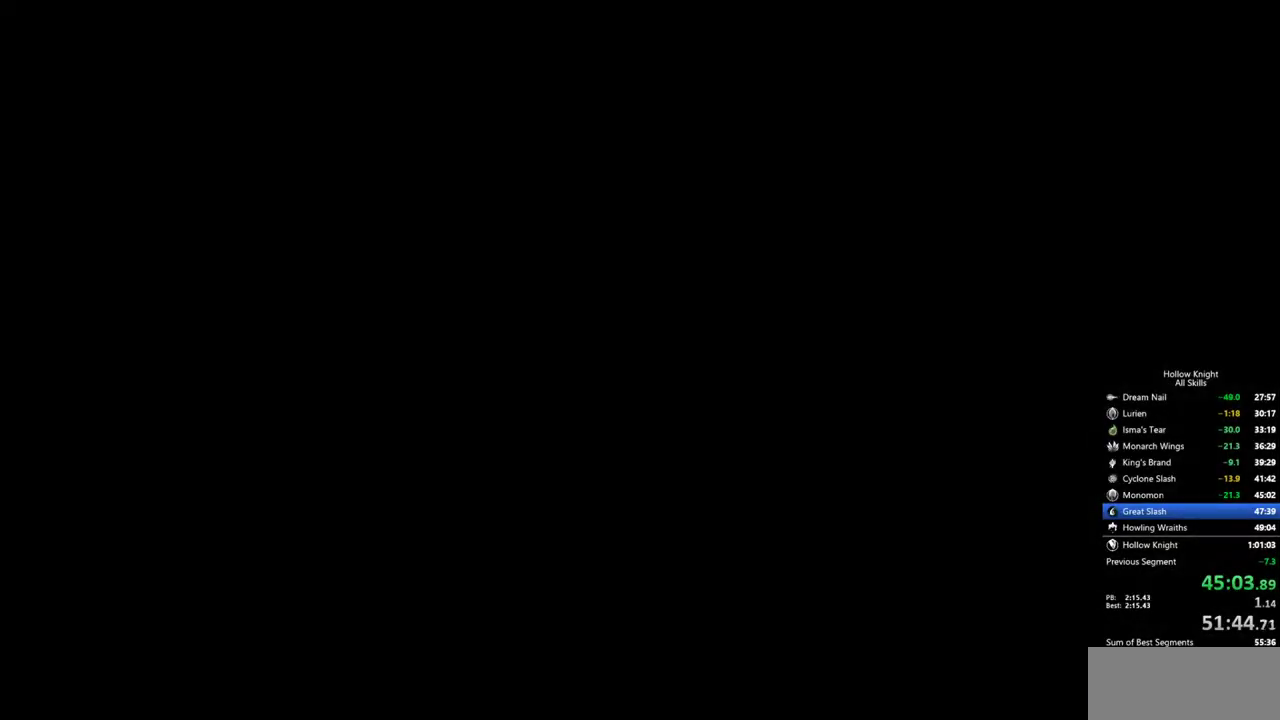
{"keys": [], "events": [[17, "jump", "down"], [117, "jump", "up"], [200, "jump", "down"], [300, "jump", "up"], [350, "jump", "down"], [433, "jump", "up"]]}
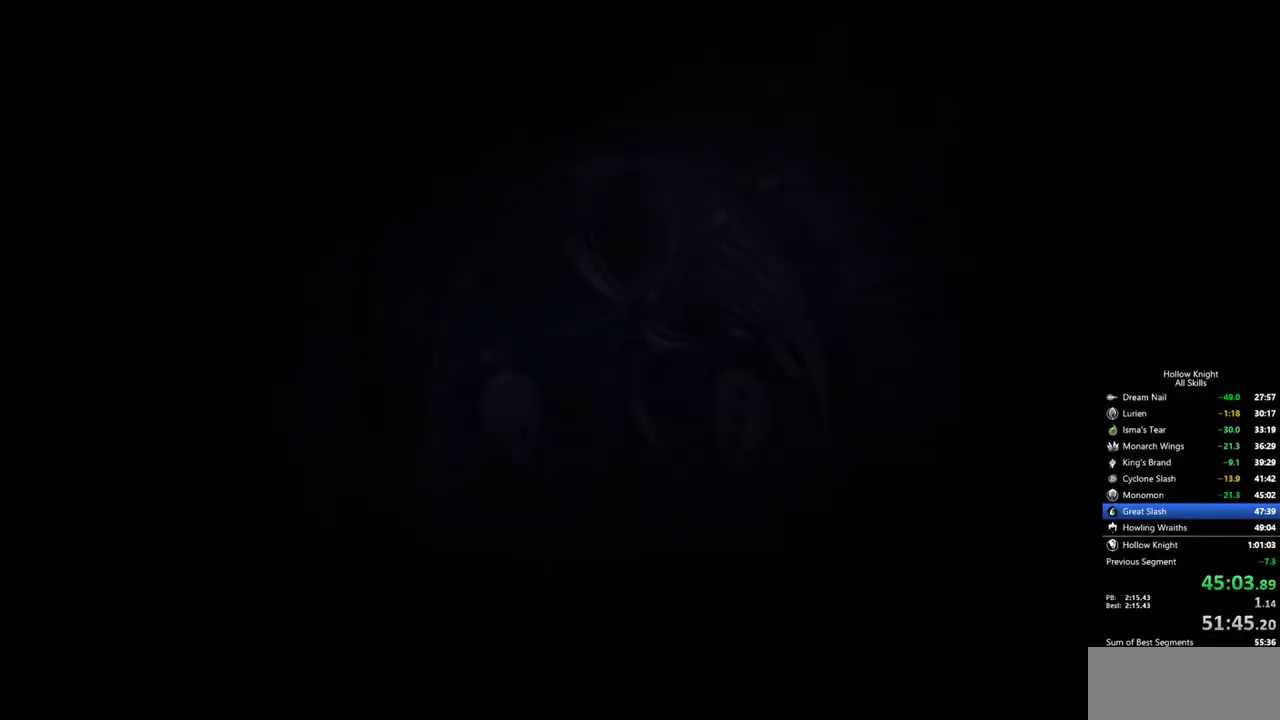
{"keys": ["jump"], "events": [[33, "jump", "down"], [83, "jump", "up"], [133, "jump", "down"], [267, "jump", "up"], [317, "jump", "down"], [417, "jump", "up"], [450, "jump", "down"]]}
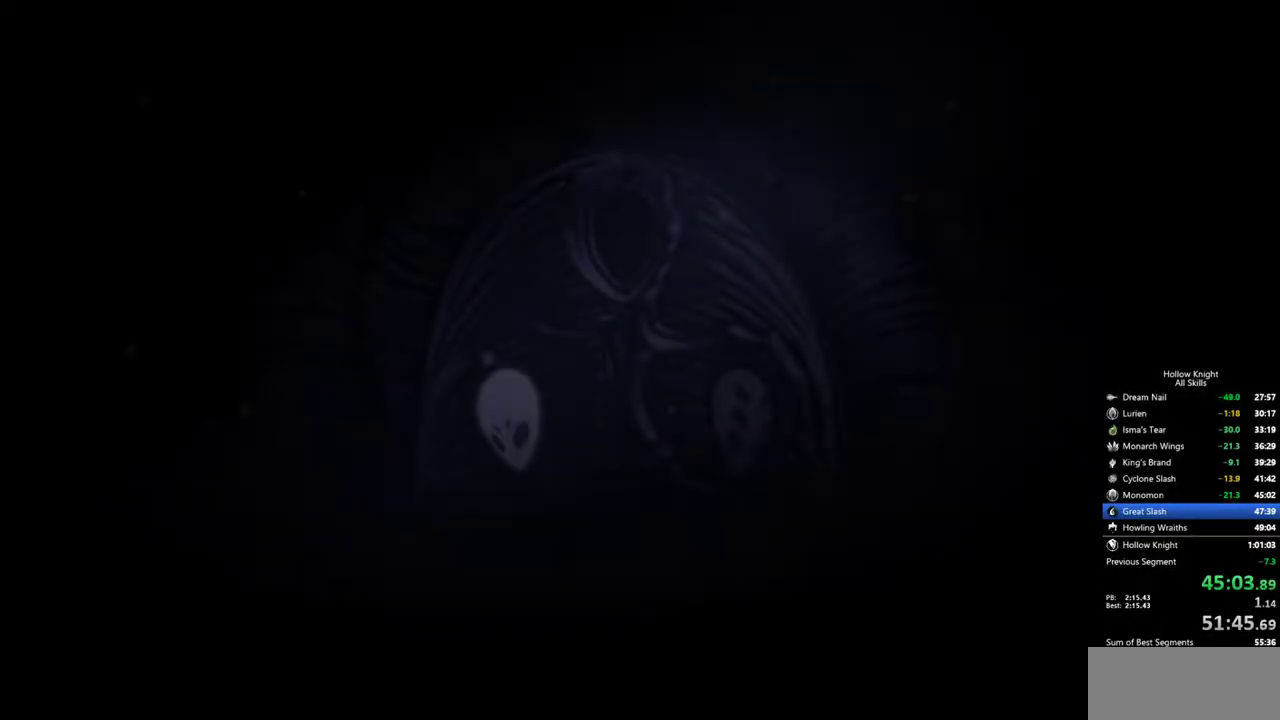
{"keys": [], "events": [[100, "jump", "up"], [150, "jump", "down"], [233, "jump", "up"], [333, "jump", "down"], [417, "jump", "up"]]}
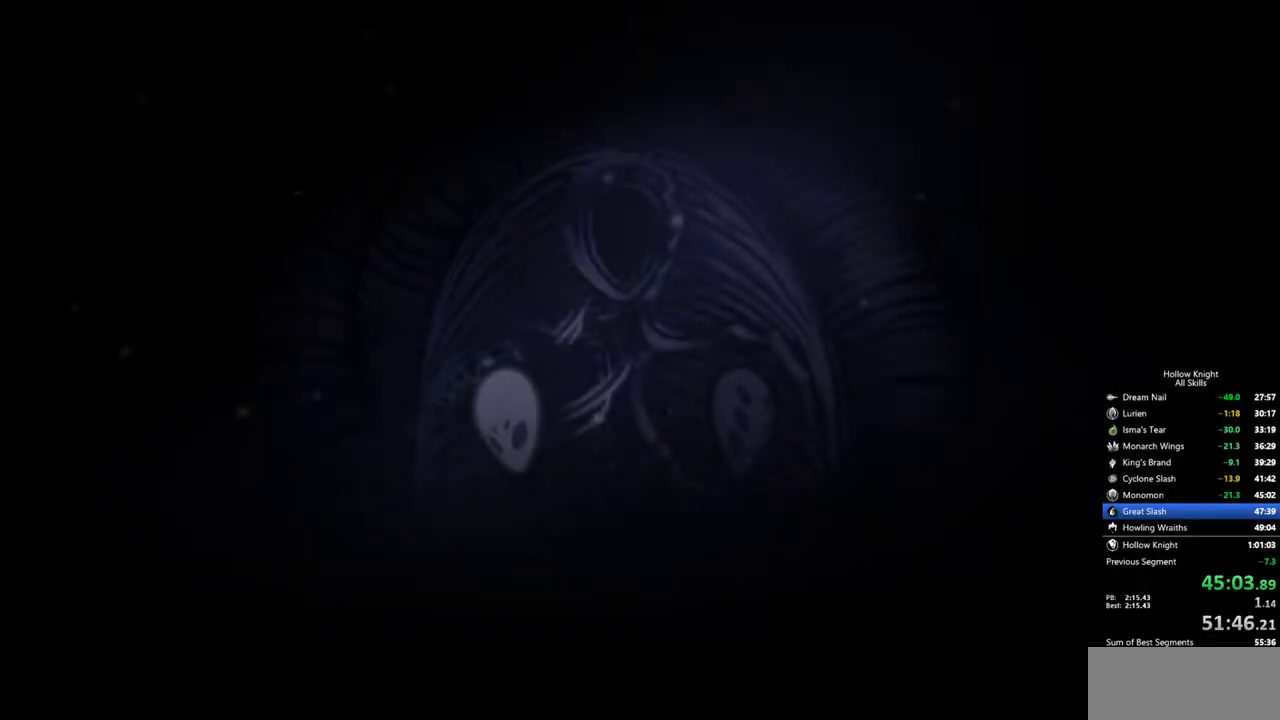
{"keys": [], "events": [[17, "jump", "down"], [117, "jump", "up"], [167, "jump", "down"], [250, "jump", "up"], [300, "jump", "down"], [350, "jump", "up"], [400, "jump", "down"], [483, "jump", "up"]]}
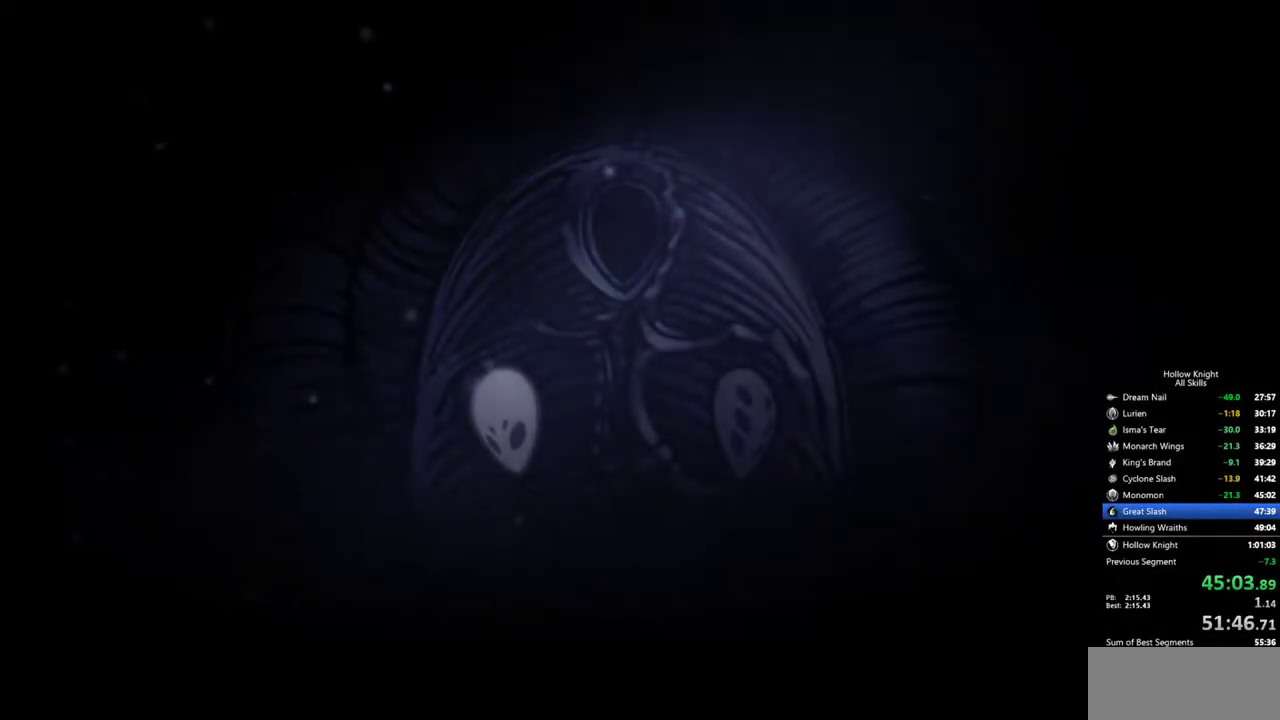
{"keys": ["jump"], "events": [[33, "jump", "down"], [133, "jump", "up"], [167, "jump", "down"], [317, "jump", "up"], [367, "jump", "down"], [450, "jump", "up"], [500, "jump", "down"]]}
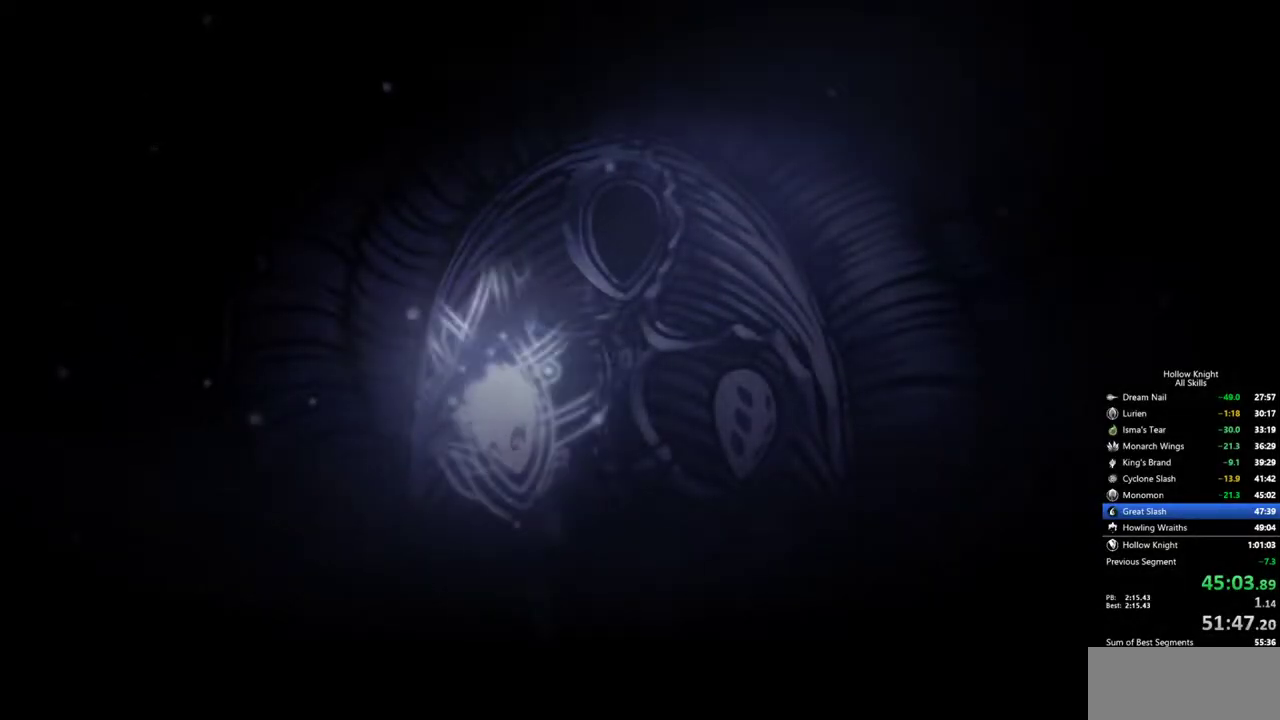
{"keys": ["jump"], "events": [[100, "jump", "up"], [200, "jump", "down"], [233, "jump", "up"], [333, "jump", "down"], [383, "jump", "up"], [467, "jump", "down"]]}
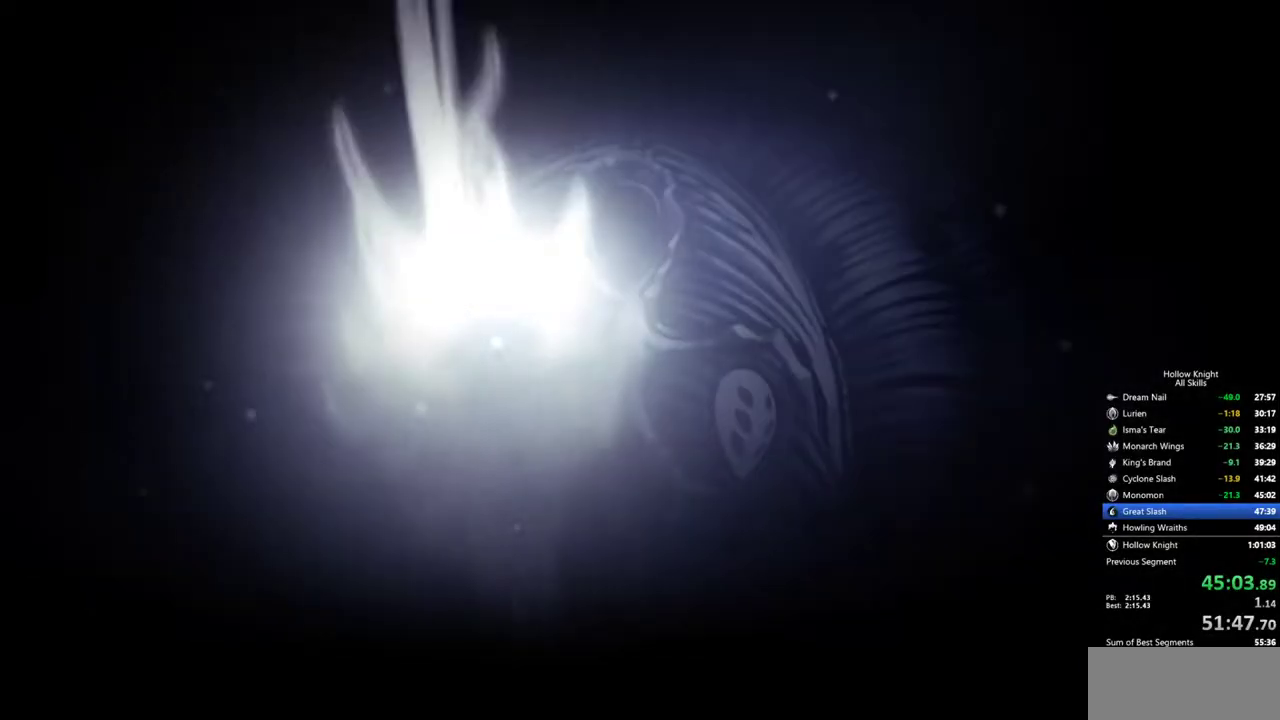
{"keys": [], "events": [[67, "jump", "up"], [117, "jump", "down"], [200, "jump", "up"], [250, "jump", "down"], [350, "jump", "up"], [400, "jump", "down"], [483, "jump", "up"]]}
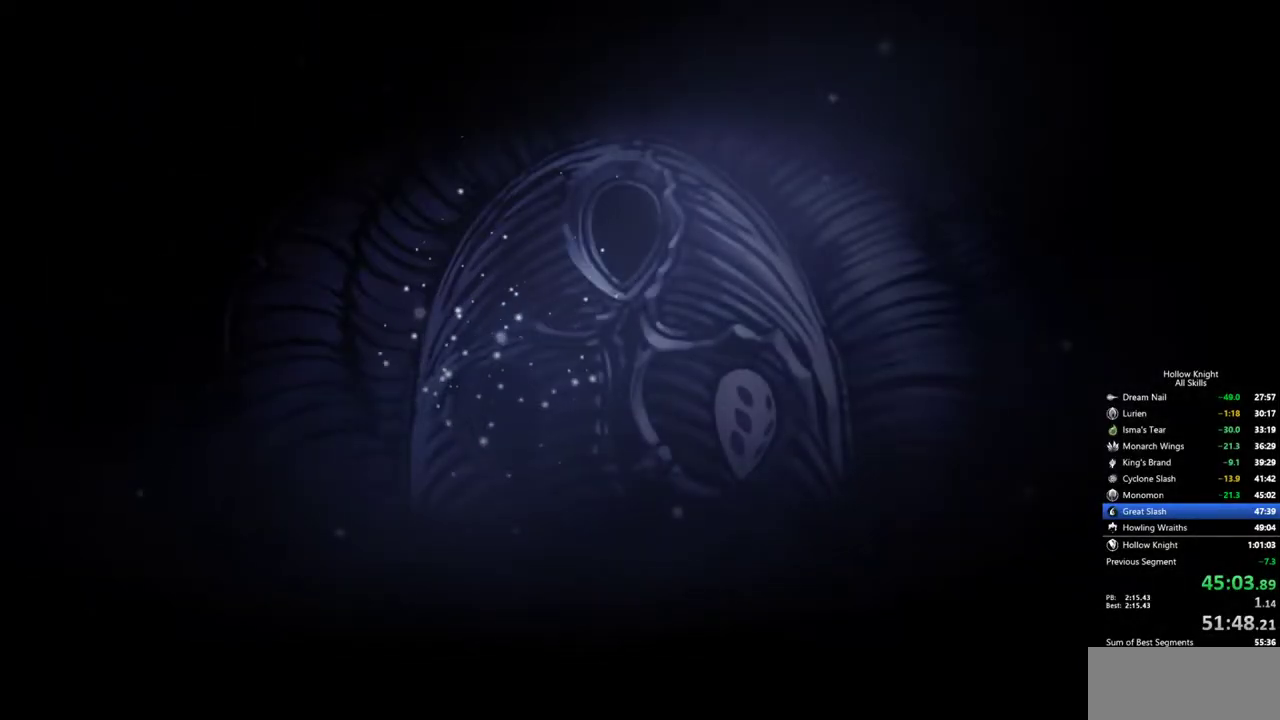
{"keys": ["jump"], "events": [[33, "jump", "down"], [133, "jump", "up"], [183, "jump", "down"], [217, "jump", "up"], [267, "jump", "down"], [367, "jump", "up"], [450, "jump", "down"]]}
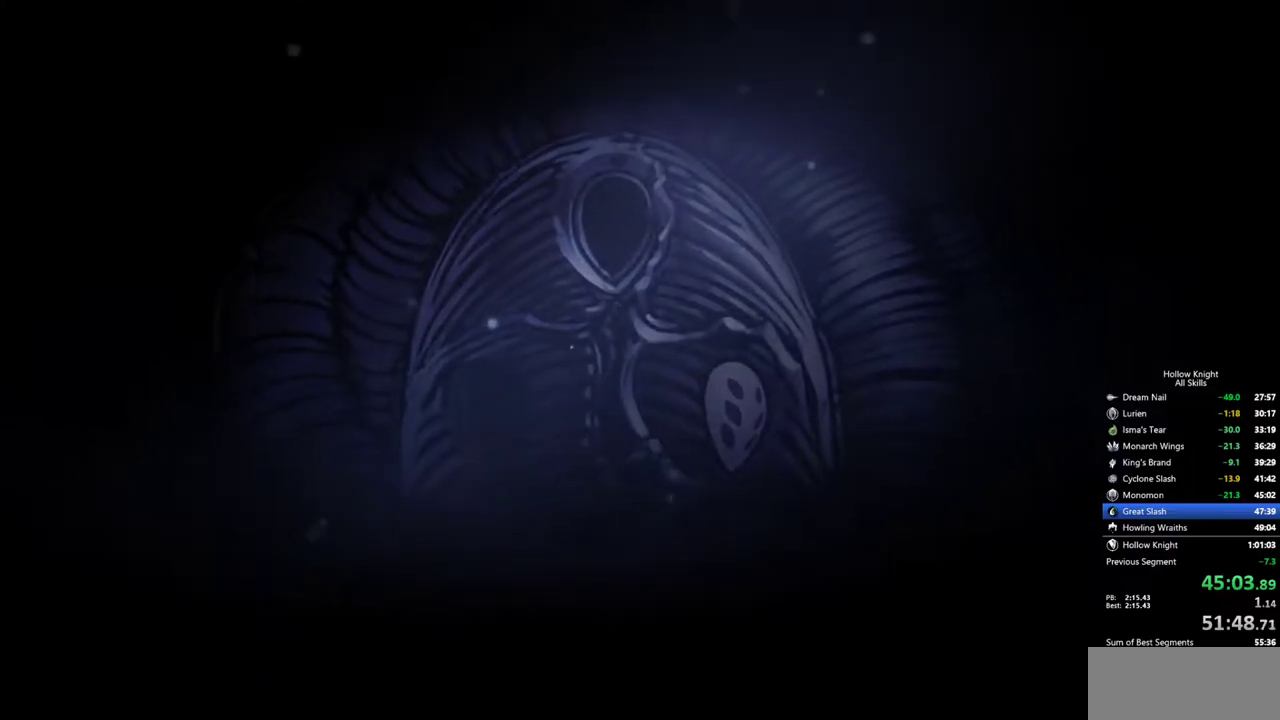
{"keys": ["jump"], "events": [[50, "jump", "up"], [100, "jump", "down"], [233, "jump", "up"], [283, "jump", "down"], [383, "jump", "up"], [433, "jump", "down"]]}
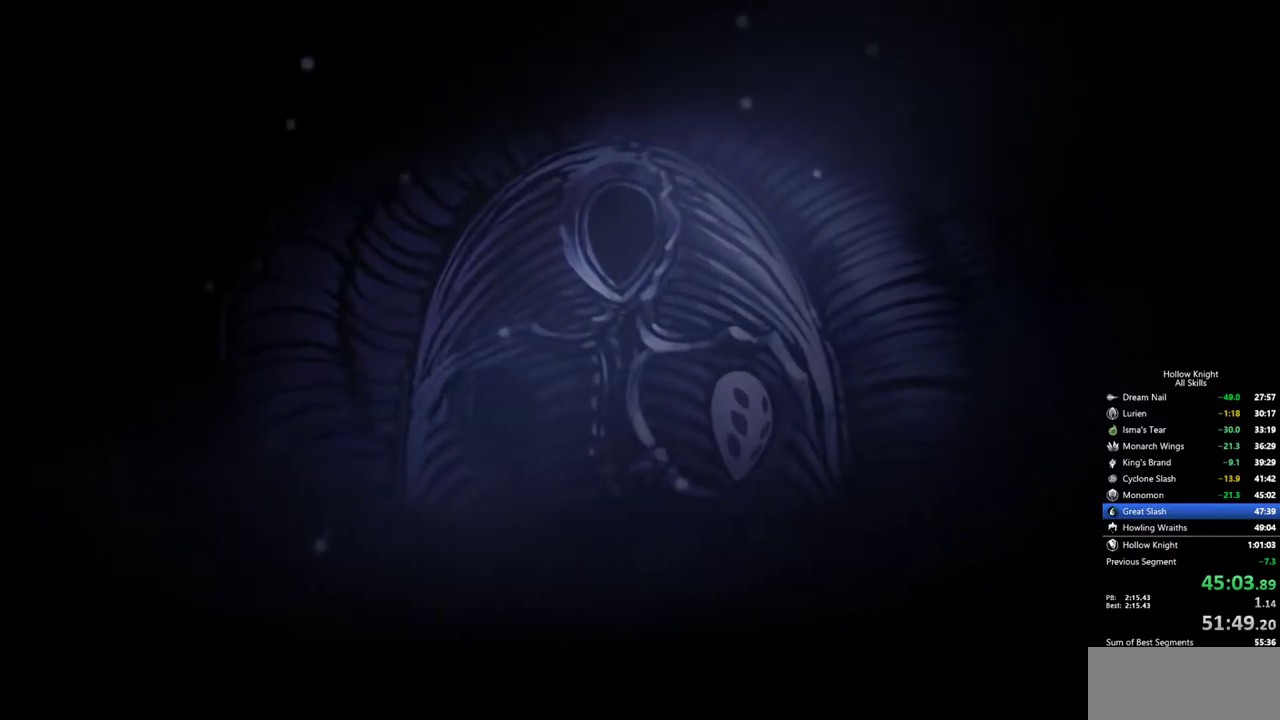
{"keys": [], "events": [[67, "jump", "up"], [117, "jump", "down"], [200, "jump", "up"], [300, "jump", "down"], [483, "jump", "up"]]}
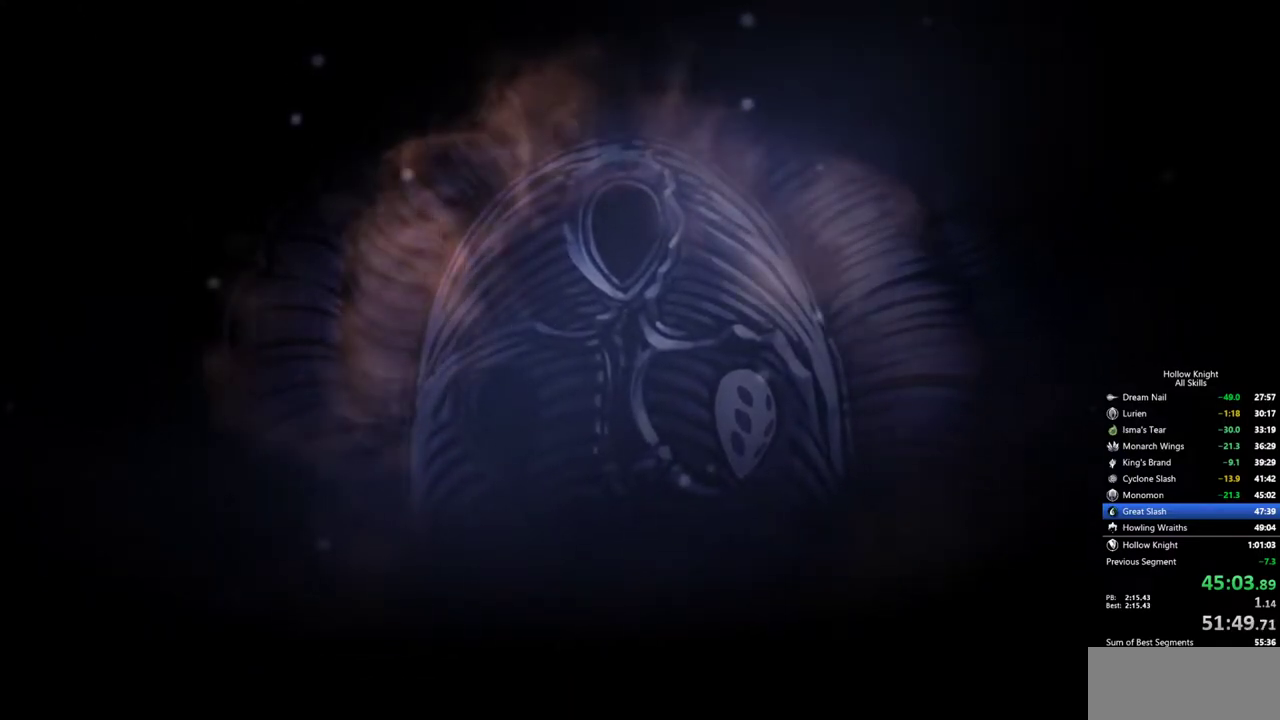
{"keys": [], "events": [[33, "jump", "down"], [133, "jump", "up"], [183, "jump", "down"], [317, "jump", "up"], [367, "jump", "down"], [450, "jump", "up"]]}
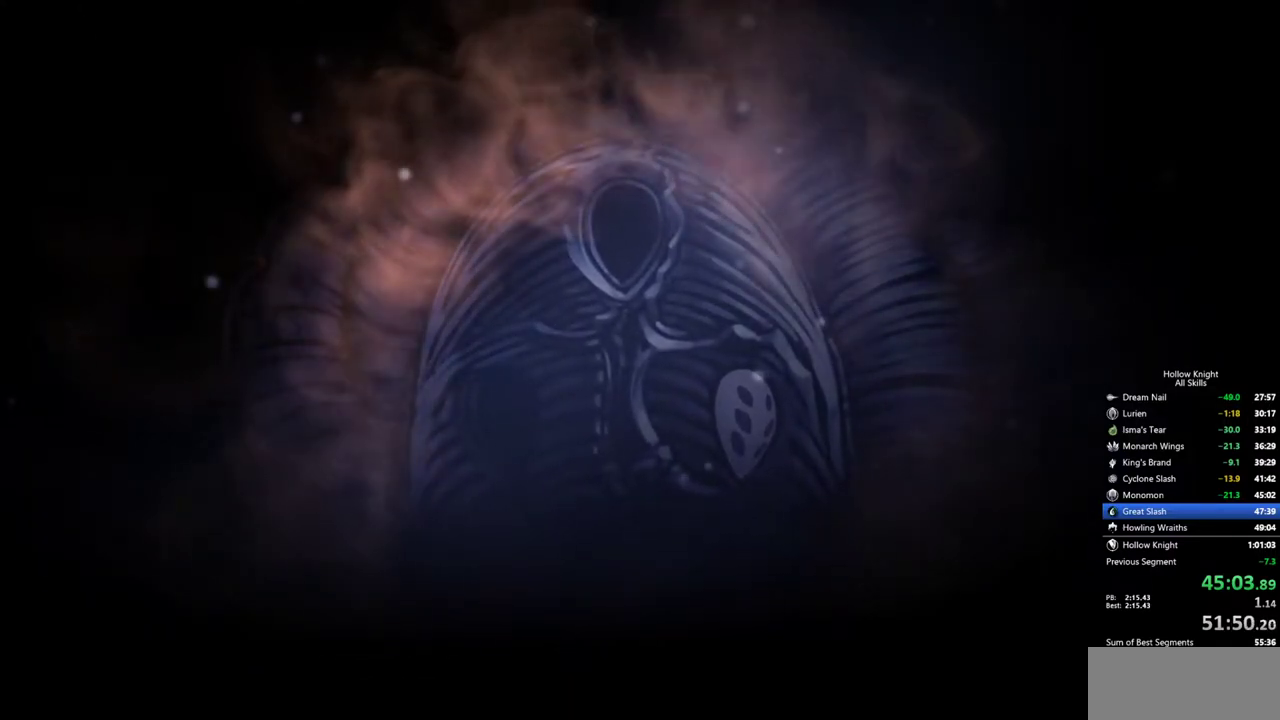
{"keys": [], "events": [[50, "jump", "down"], [150, "jump", "up"], [183, "jump", "down"], [283, "jump", "up"], [333, "jump", "down"], [467, "jump", "up"]]}
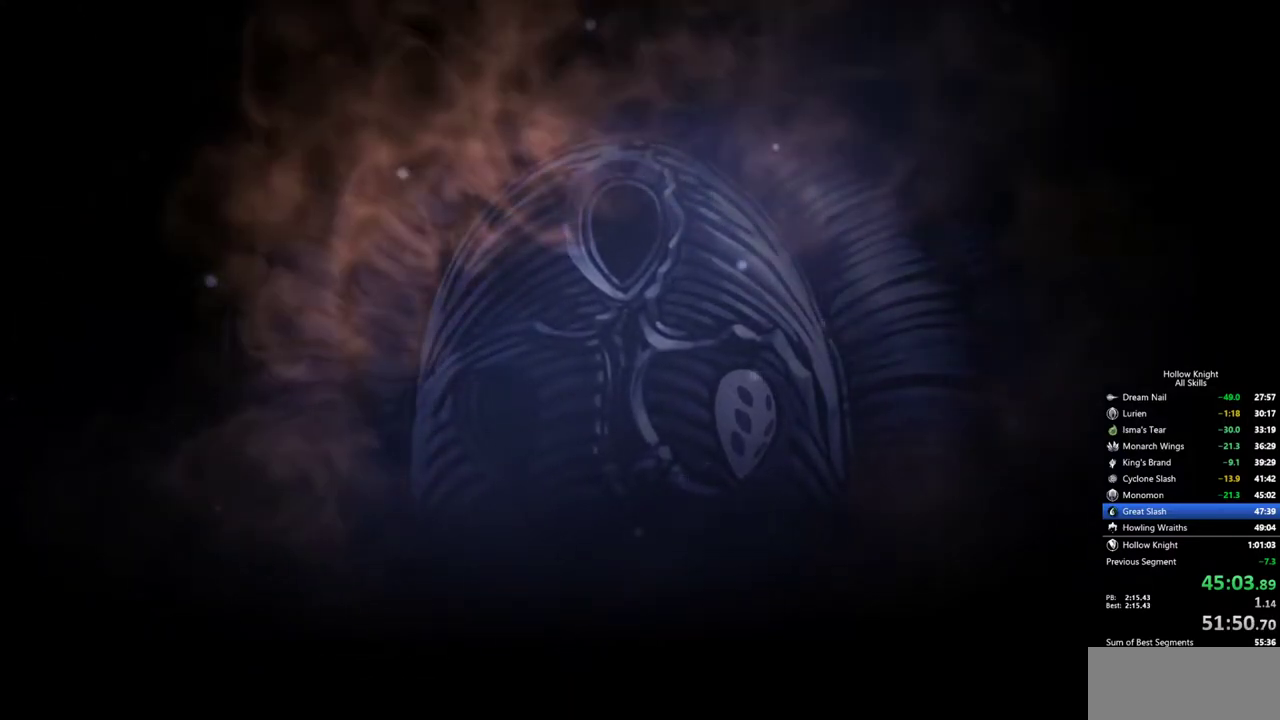
{"keys": [], "events": [[17, "jump", "down"], [117, "jump", "up"], [167, "jump", "down"], [300, "jump", "up"], [350, "jump", "down"], [450, "jump", "up"]]}
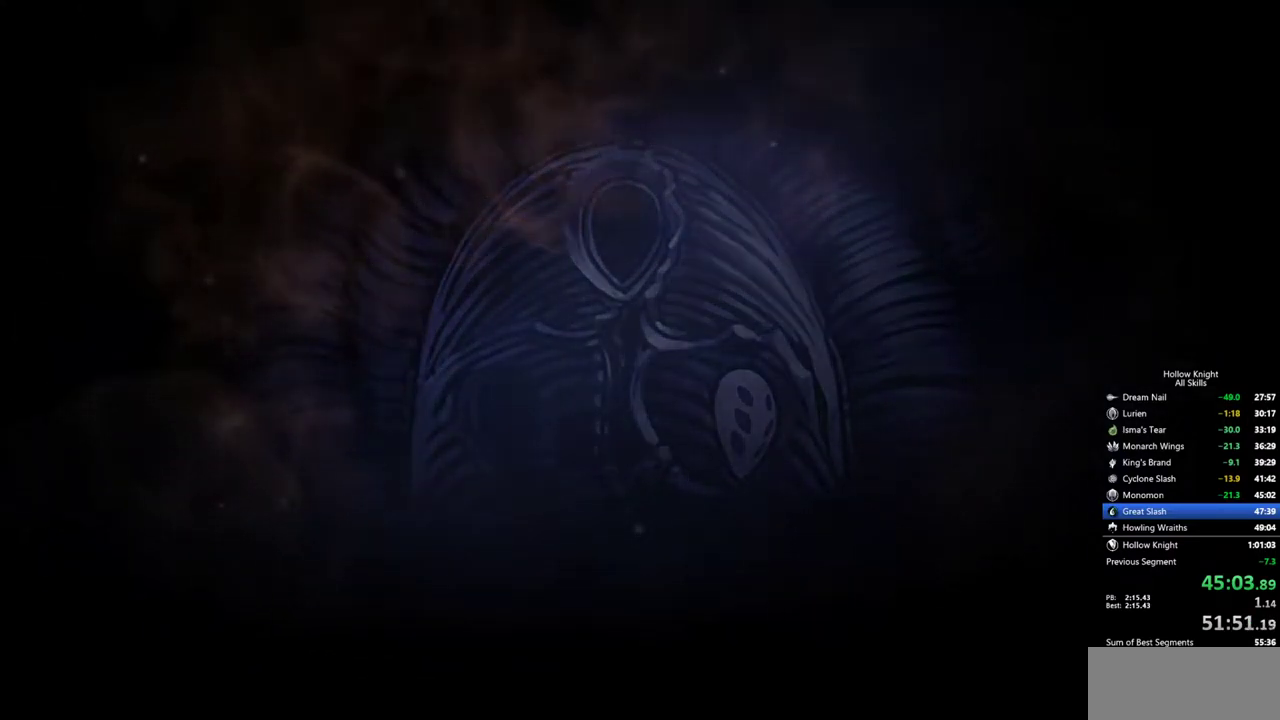
{"keys": ["jump"], "events": [[183, "jump", "down"], [217, "jump", "up"], [317, "jump", "down"], [417, "jump", "up"], [450, "jump", "down"]]}
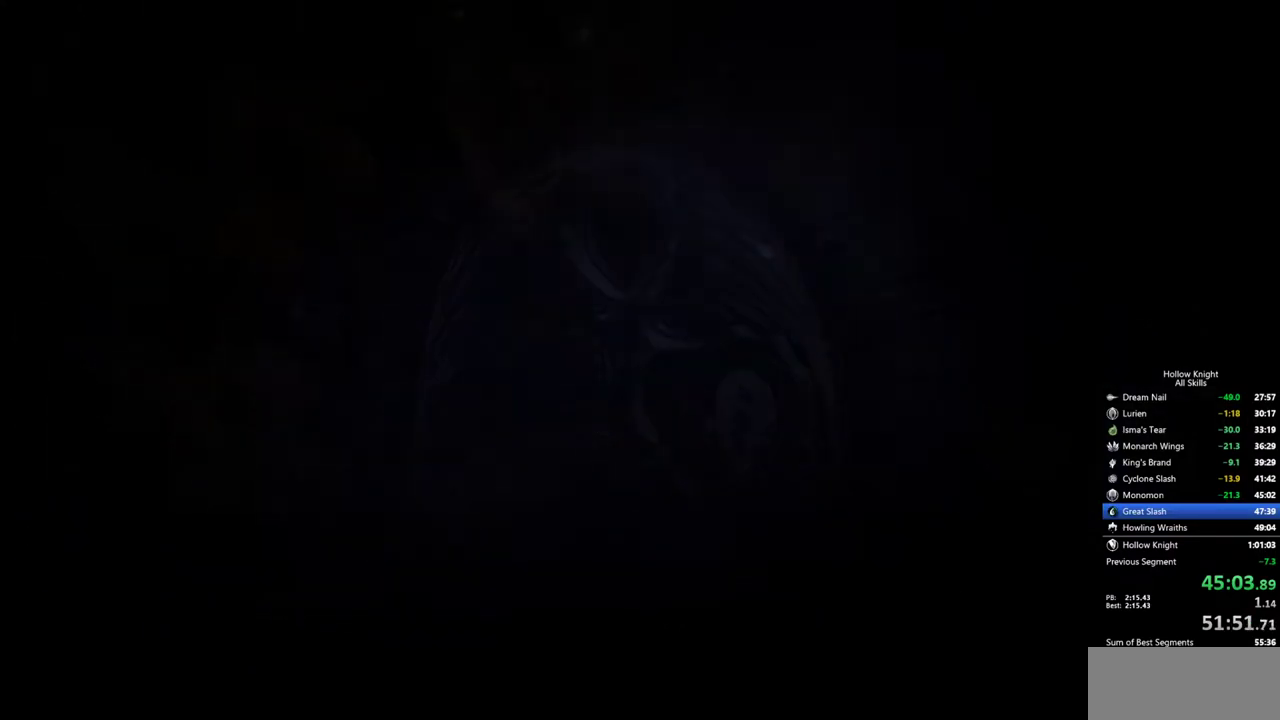
{"keys": ["jump"], "events": [[50, "jump", "up"], [100, "jump", "down"], [183, "jump", "up"], [233, "jump", "down"], [333, "jump", "up"], [433, "jump", "down"]]}
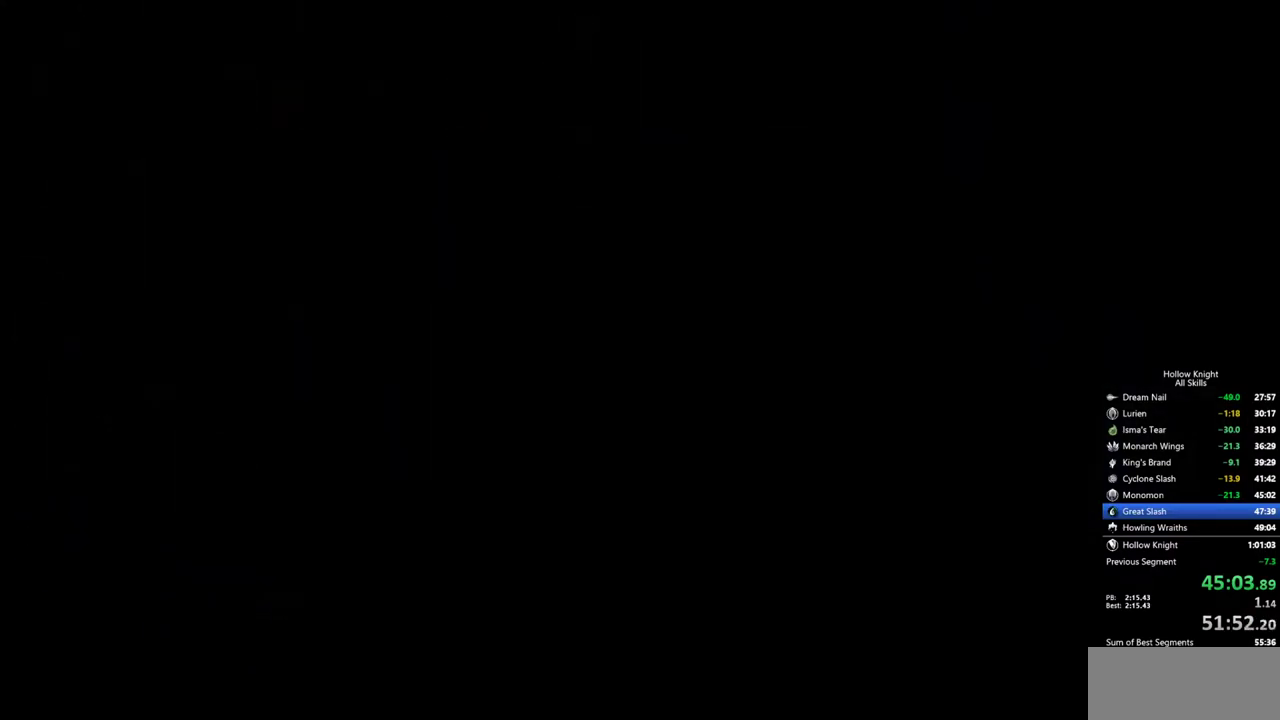
{"keys": [], "events": [[17, "jump", "up"], [67, "jump", "down"], [350, "jump", "up"], [400, "jump", "down"], [483, "jump", "up"]]}
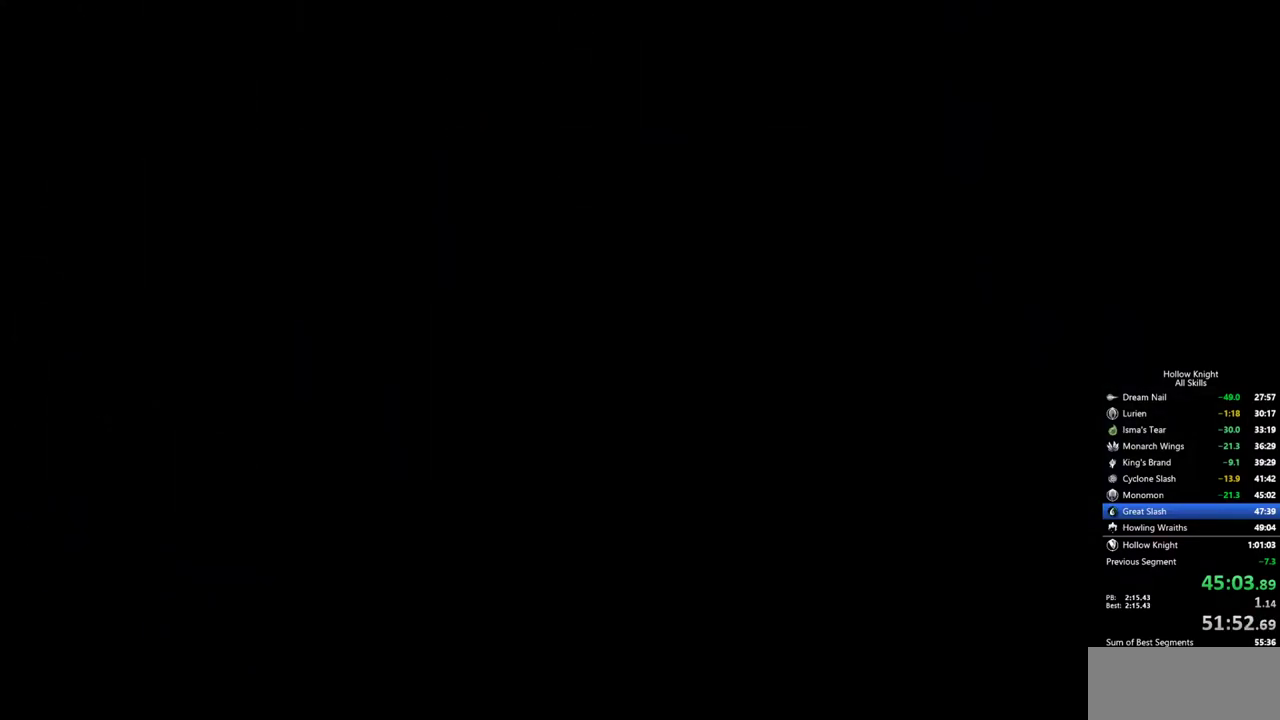
{"keys": [], "events": [[33, "jump", "down"], [133, "jump", "up"], [217, "jump", "down"], [317, "jump", "up"], [367, "jump", "down"], [450, "jump", "up"]]}
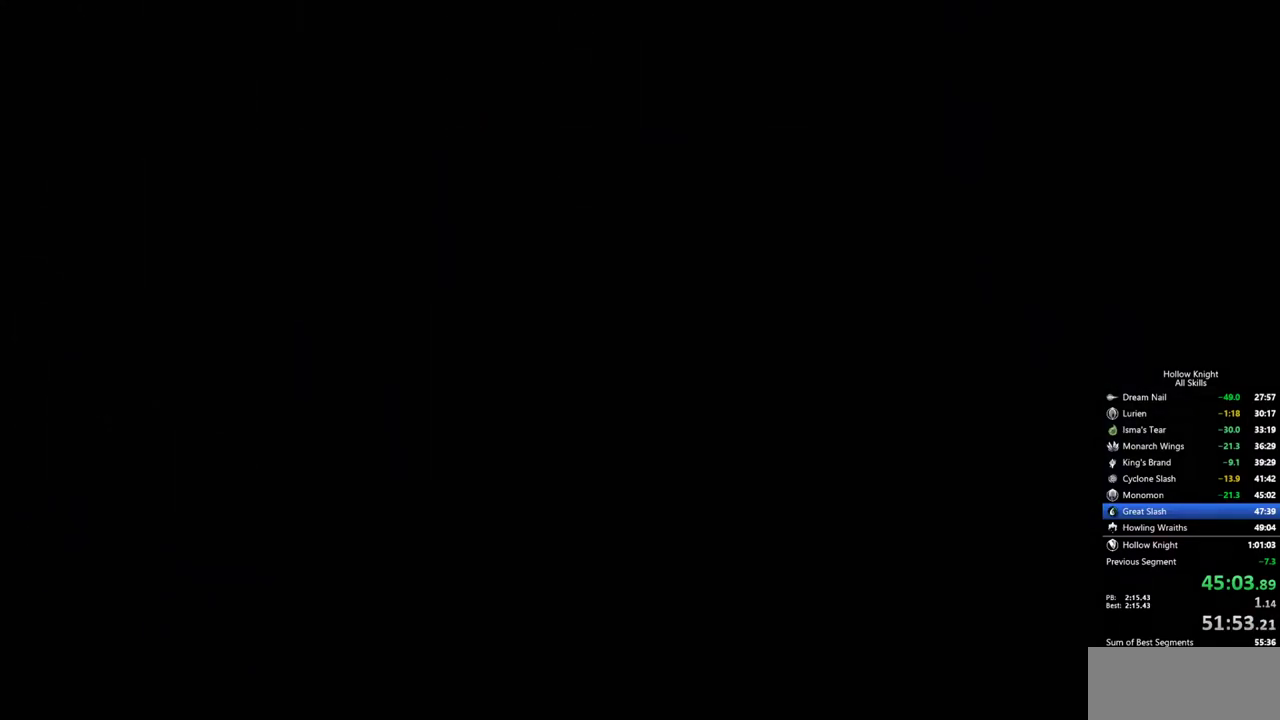
{"keys": [], "events": [[50, "jump", "down"], [150, "jump", "up"], [200, "jump", "down"], [283, "jump", "up"], [383, "jump", "down"], [467, "jump", "up"]]}
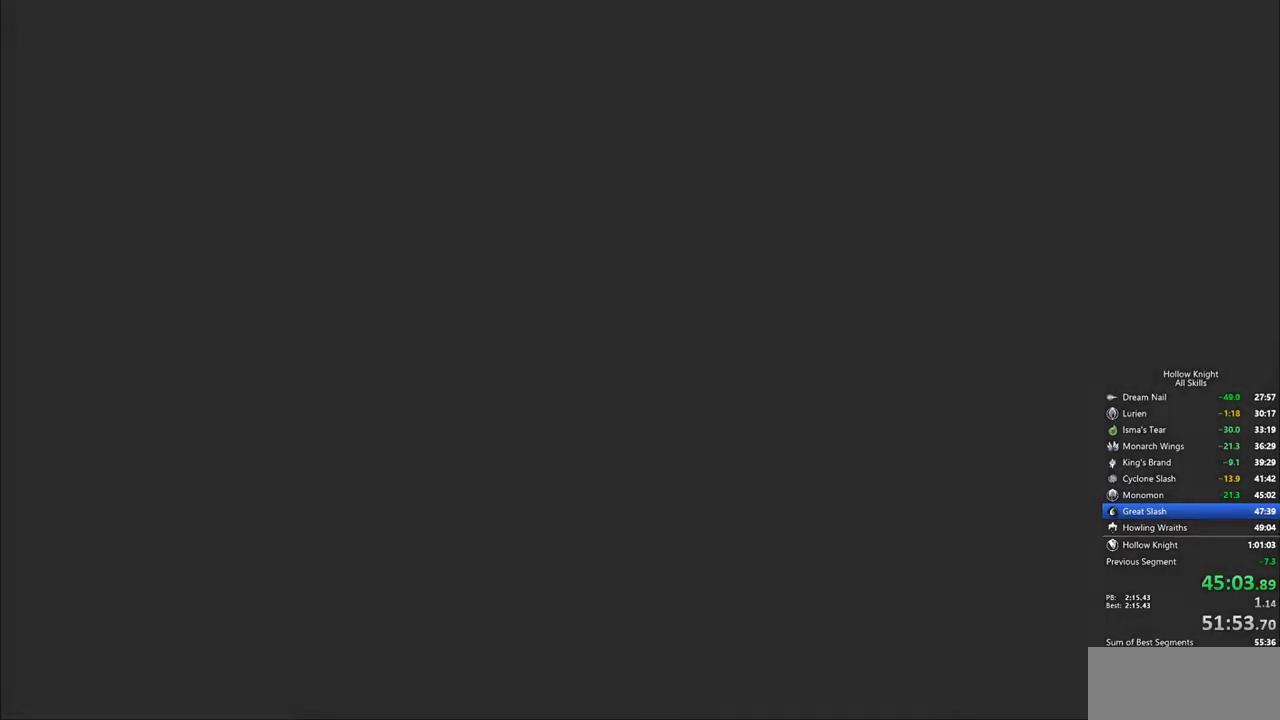
{"keys": ["jump"], "events": [[17, "jump", "down"], [117, "jump", "up"], [167, "jump", "down"], [250, "jump", "up"], [300, "jump", "down"], [400, "jump", "up"], [483, "jump", "down"]]}